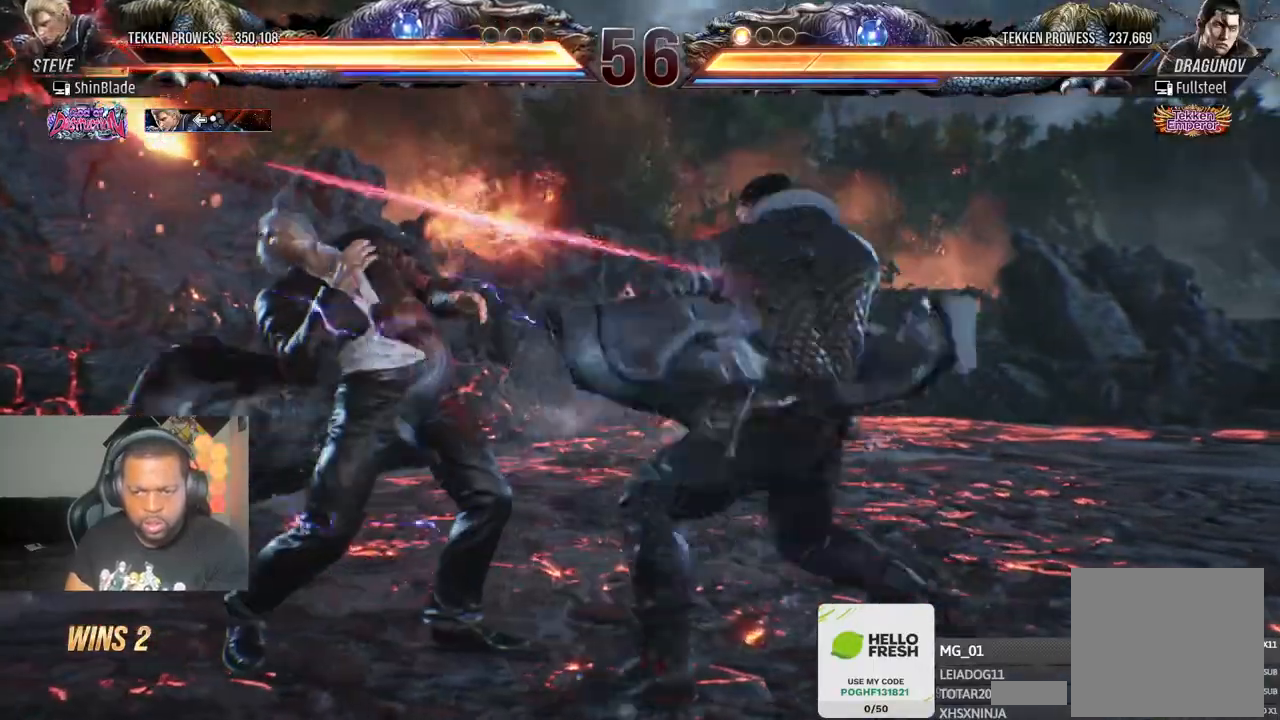
Gameplay with a controller (PlayStation layout); each line is a JSON object with the inputs held at the frame after it (dt_ms = milliseconds from this image to that frame). "events" lists button and stick changes between this image and that frame as [ms after this image, input, new state], when the widget could be followed in between.
{"dt_ms": 500, "buttons": ["DPAD_LEFT"], "left_stick": "center", "right_stick": "center", "events": [[117, "DPAD_LEFT", "up"], [167, "DPAD_LEFT", "down"]]}
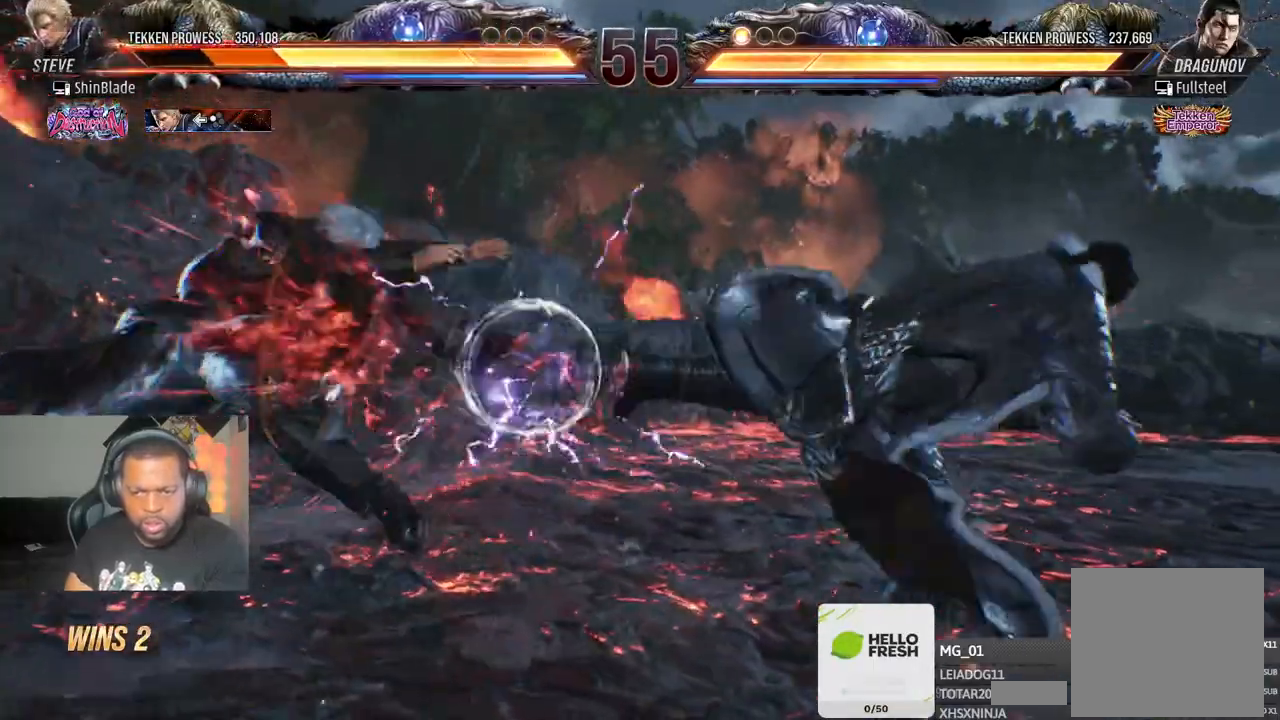
{"dt_ms": 500, "buttons": ["DPAD_LEFT"], "left_stick": "center", "right_stick": "center", "events": []}
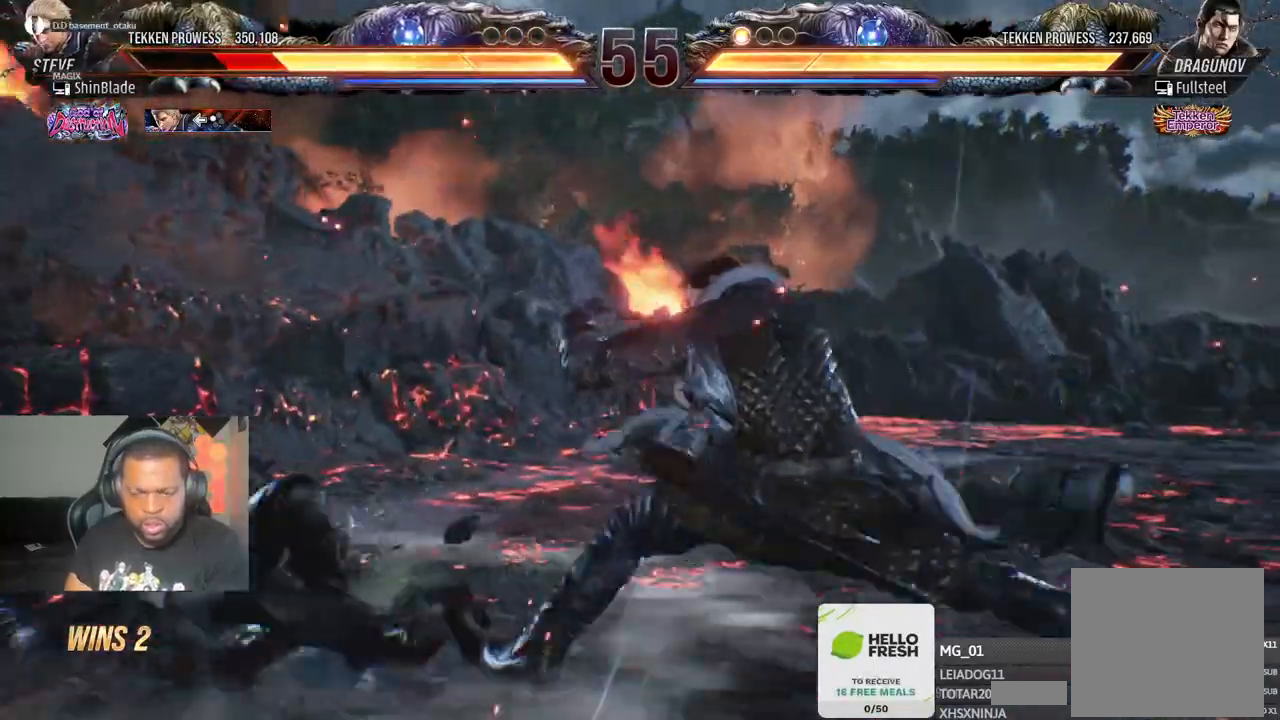
{"dt_ms": 500, "buttons": ["DPAD_LEFT"], "left_stick": "center", "right_stick": "center", "events": [[183, "DPAD_LEFT", "up"], [267, "DPAD_LEFT", "down"], [333, "DPAD_LEFT", "up"], [383, "DPAD_LEFT", "down"]]}
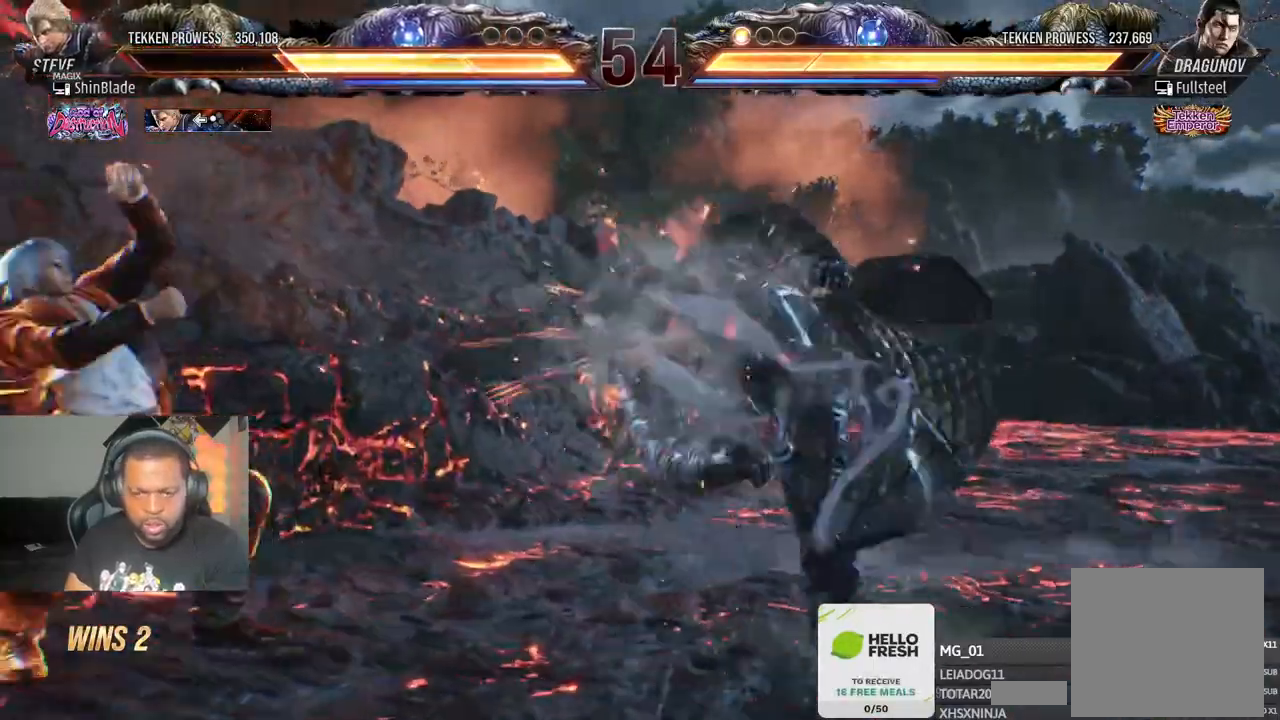
{"dt_ms": 500, "buttons": ["DPAD_LEFT"], "left_stick": "center", "right_stick": "center", "events": [[217, "SQUARE", "down"], [300, "DPAD_LEFT", "up"], [333, "SQUARE", "up"], [450, "DPAD_LEFT", "down"]]}
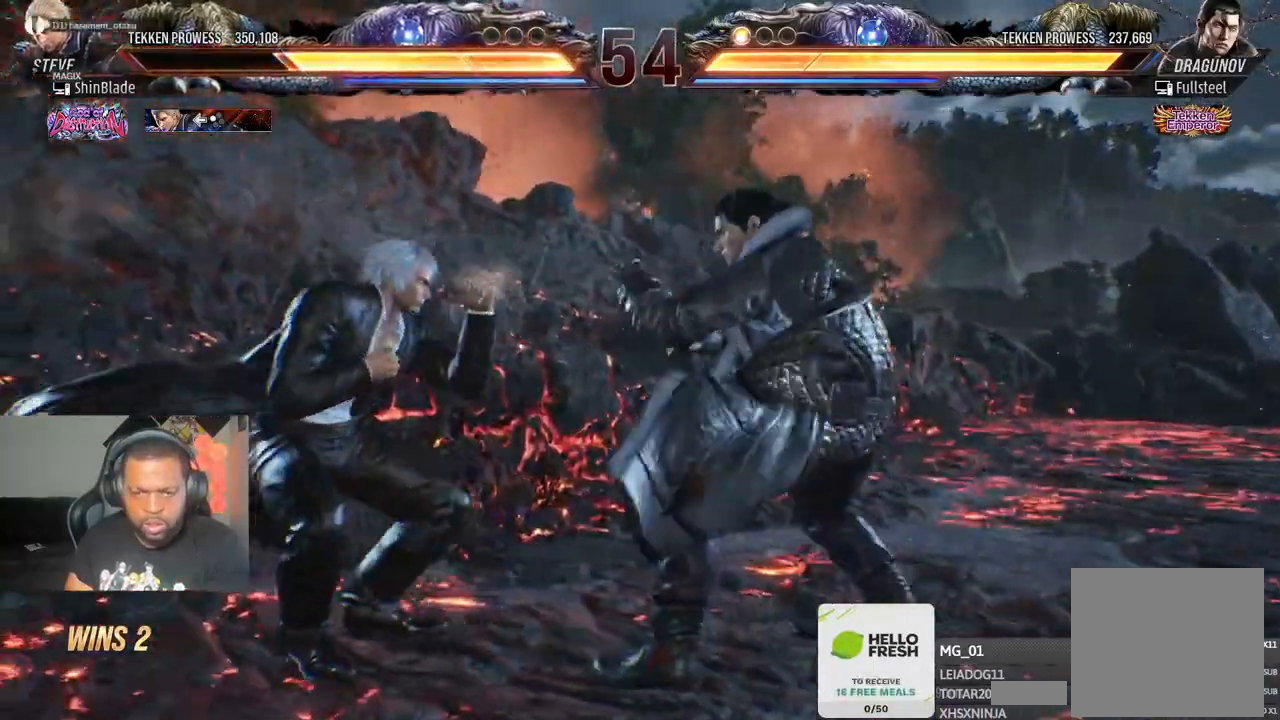
{"dt_ms": 500, "buttons": ["DPAD_LEFT"], "left_stick": "center", "right_stick": "center", "events": []}
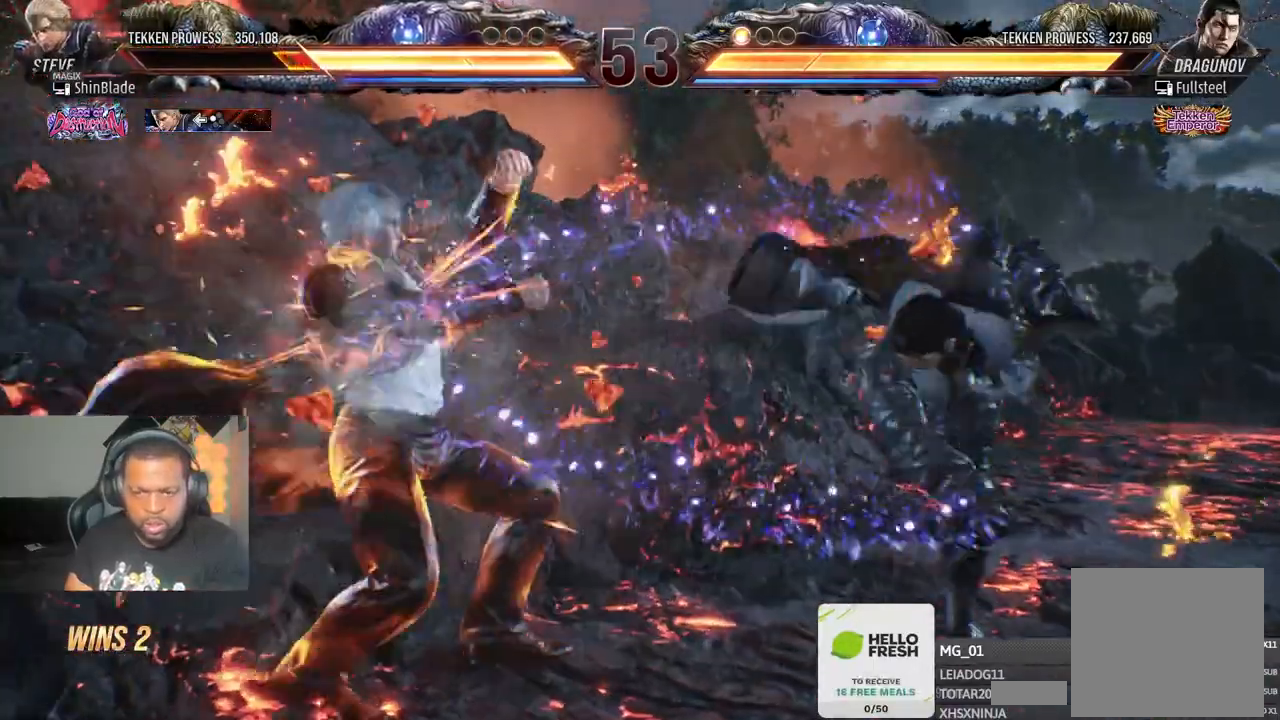
{"dt_ms": 500, "buttons": ["DPAD_LEFT"], "left_stick": "center", "right_stick": "center", "events": [[150, "DPAD_DOWN", "down"], [183, "SQUARE", "down"], [267, "DPAD_DOWN", "up"], [283, "SQUARE", "up"], [300, "DPAD_LEFT", "up"], [367, "SQUARE", "down"], [433, "SQUARE", "up"], [500, "DPAD_LEFT", "down"]]}
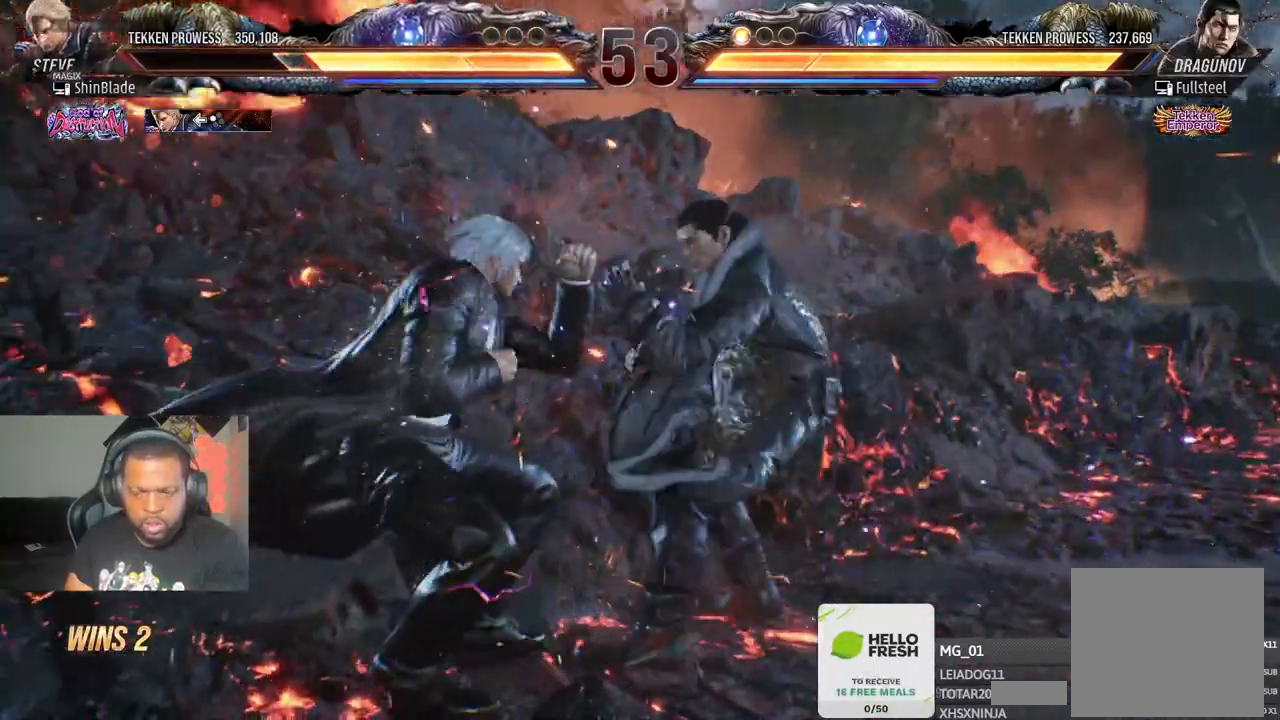
{"dt_ms": 500, "buttons": ["DPAD_LEFT"], "left_stick": "up-right", "right_stick": "center", "events": [[67, "DPAD_LEFT", "up"], [117, "DPAD_LEFT", "down"], [233, "left_stick", "up-right"], [300, "left_stick", "right"], [450, "left_stick", "up-right"]]}
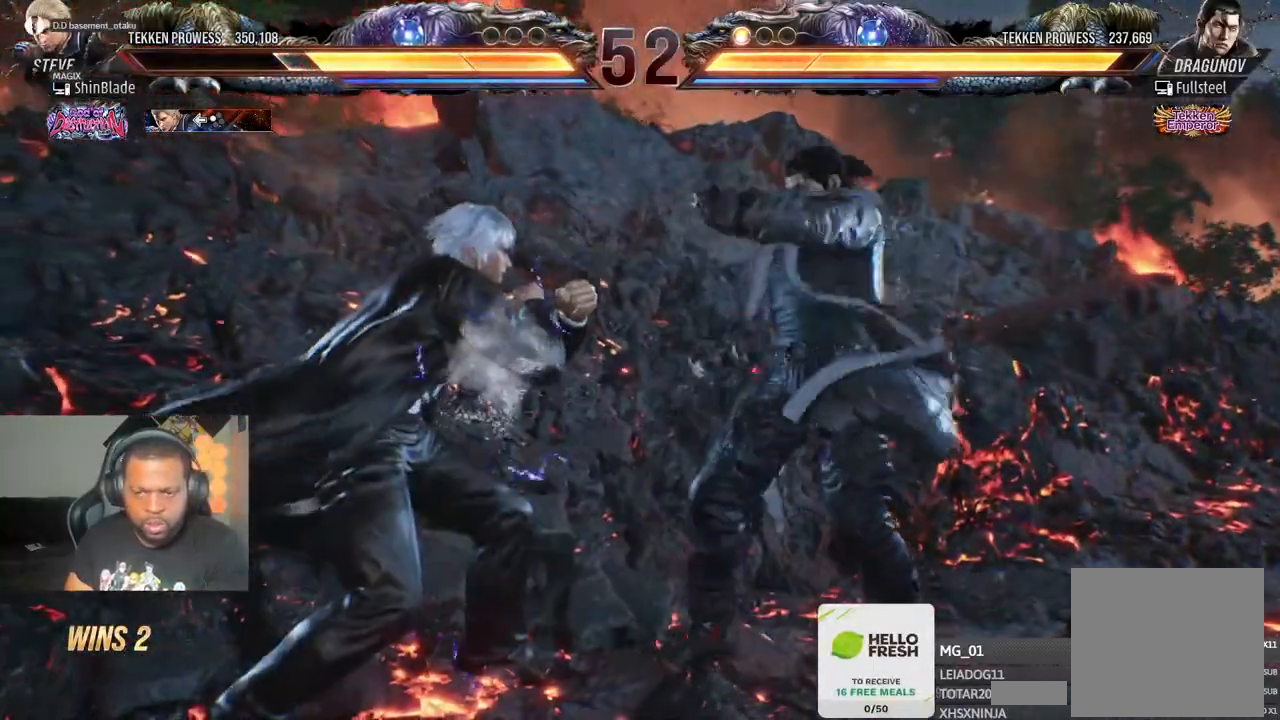
{"dt_ms": 500, "buttons": ["SQUARE", "TRIANGLE", "DPAD_DOWN", "DPAD_RIGHT"], "left_stick": "center", "right_stick": "center", "events": [[17, "DPAD_DOWN", "down"], [217, "DPAD_DOWN", "up"], [233, "DPAD_LEFT", "up"], [233, "left_stick", "center"], [250, "SQUARE", "down"], [317, "TRIANGLE", "down"], [350, "SQUARE", "up"], [417, "SQUARE", "down"], [433, "TRIANGLE", "up"], [467, "DPAD_DOWN", "down"], [467, "DPAD_RIGHT", "down"], [483, "TRIANGLE", "down"]]}
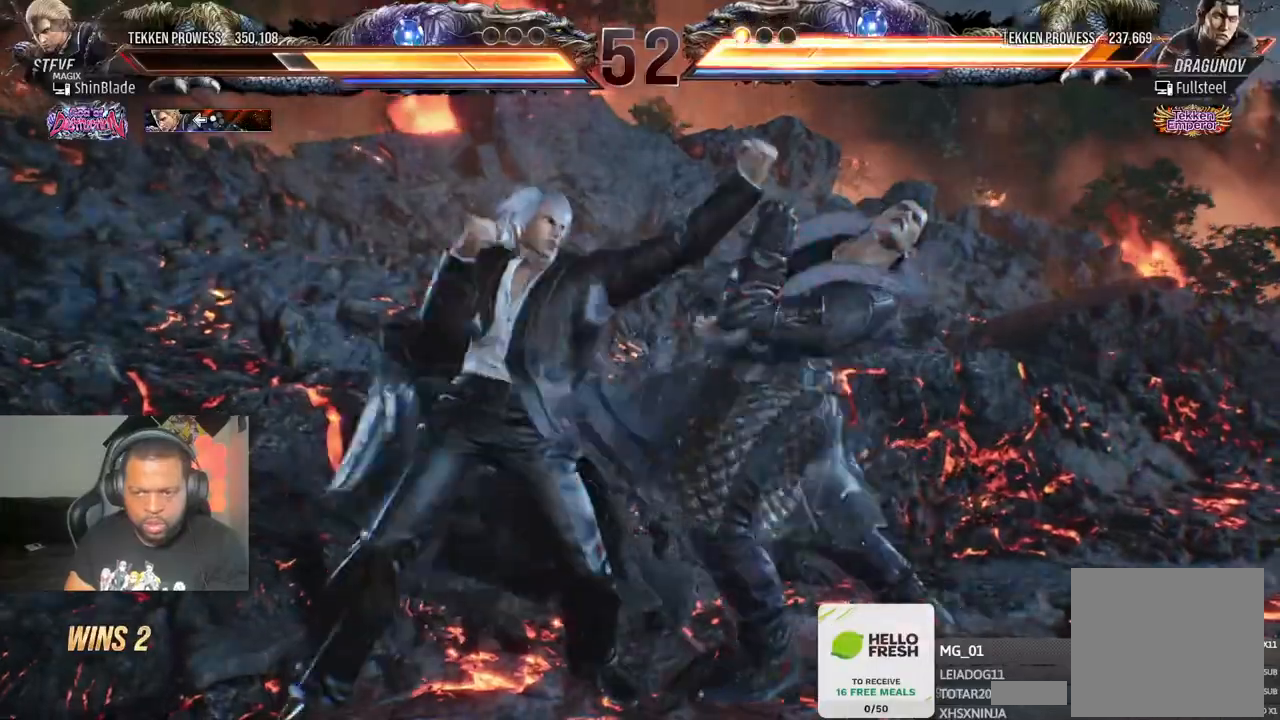
{"dt_ms": 500, "buttons": [], "left_stick": "center", "right_stick": "center"}
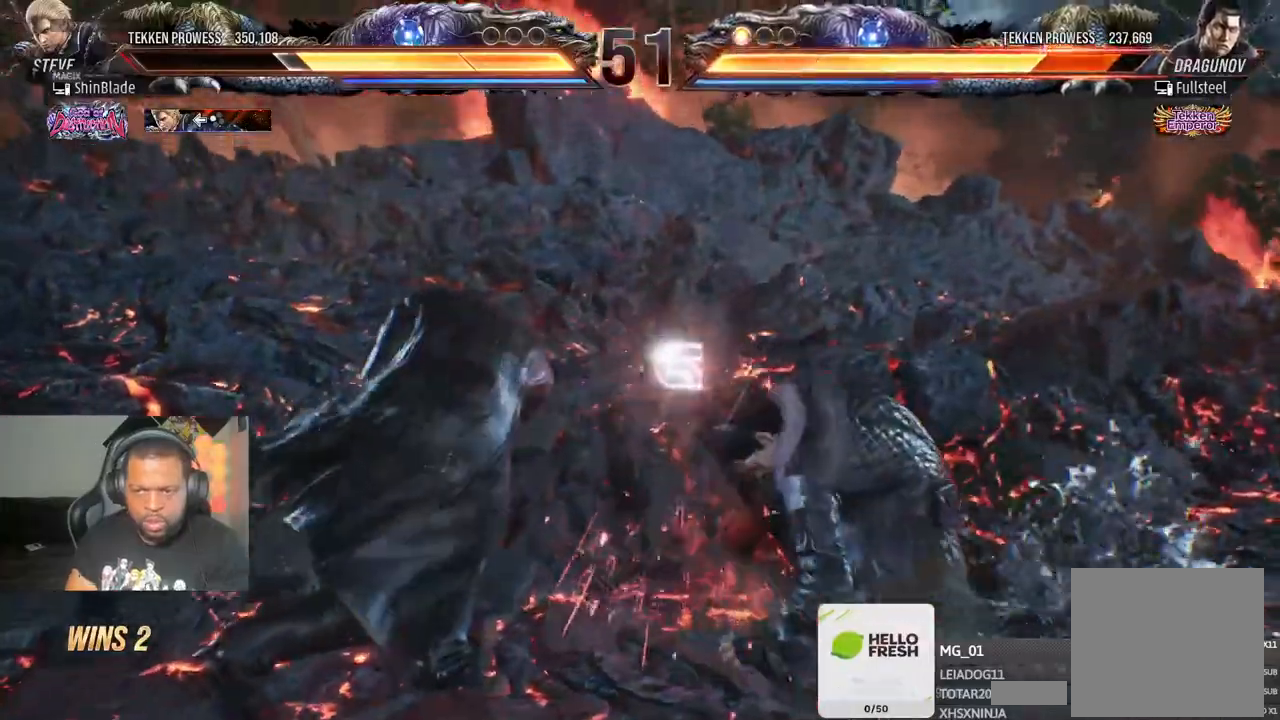
{"dt_ms": 500, "buttons": ["CROSS", "SQUARE", "DPAD_RIGHT"], "left_stick": "center", "right_stick": "center"}
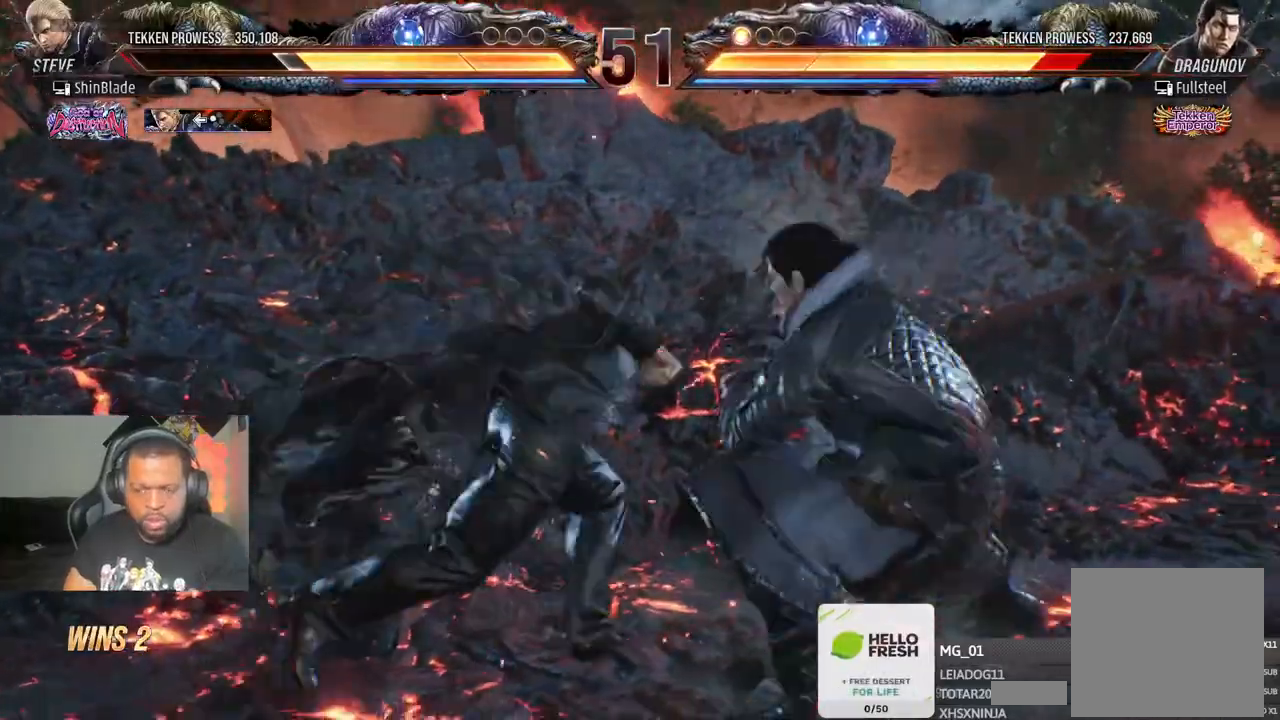
{"dt_ms": 500, "buttons": ["DPAD_DOWN", "DPAD_LEFT"], "left_stick": "center", "right_stick": "center"}
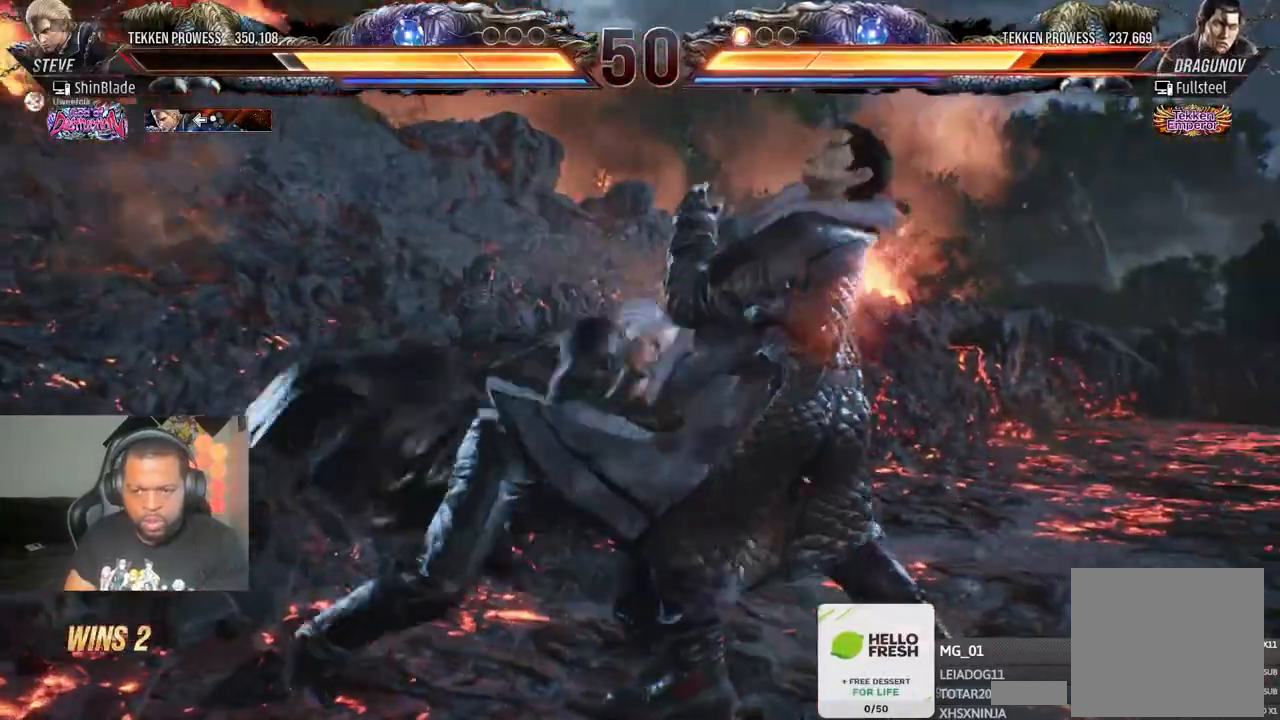
{"dt_ms": 500, "buttons": [], "left_stick": "center", "right_stick": "center", "events": [[133, "DPAD_DOWN", "up"], [133, "DPAD_LEFT", "up"], [167, "SQUARE", "down"], [267, "DPAD_UP", "down"], [267, "SQUARE", "up"], [433, "DPAD_UP", "up"]]}
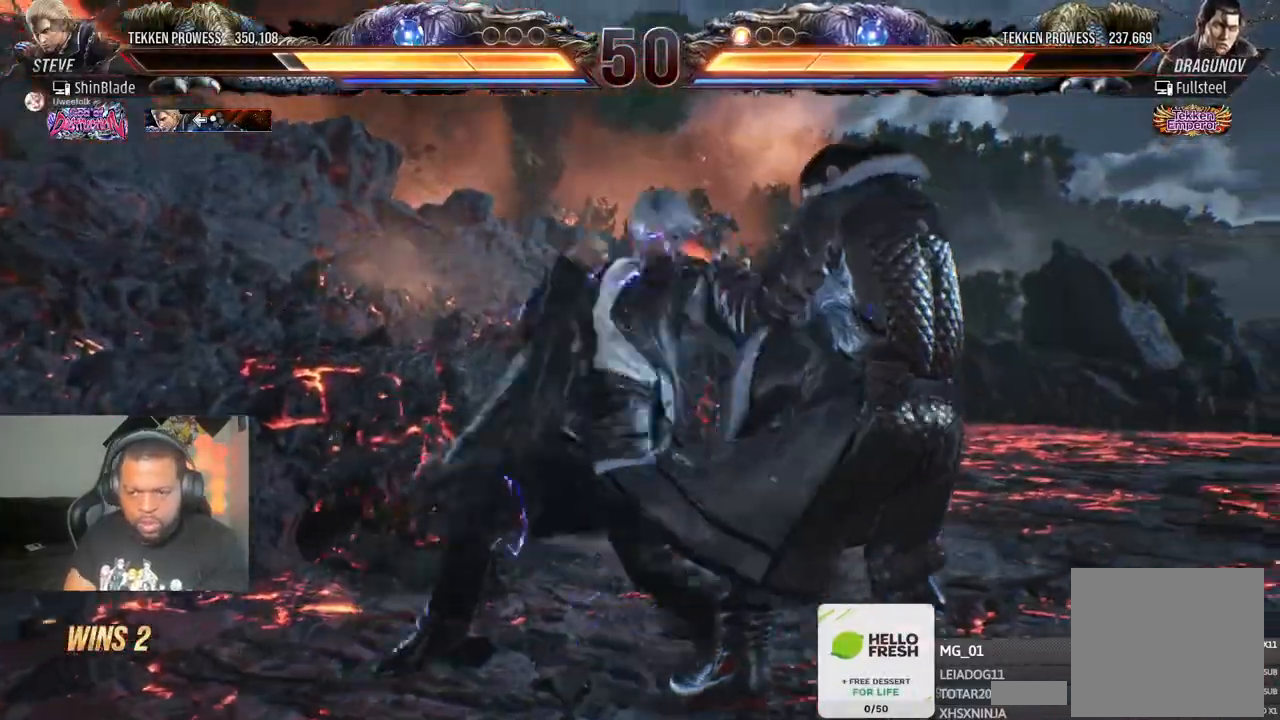
{"dt_ms": 500, "buttons": ["SQUARE", "DPAD_LEFT"], "left_stick": "center", "right_stick": "center", "events": [[367, "DPAD_LEFT", "down"], [400, "SQUARE", "down"]]}
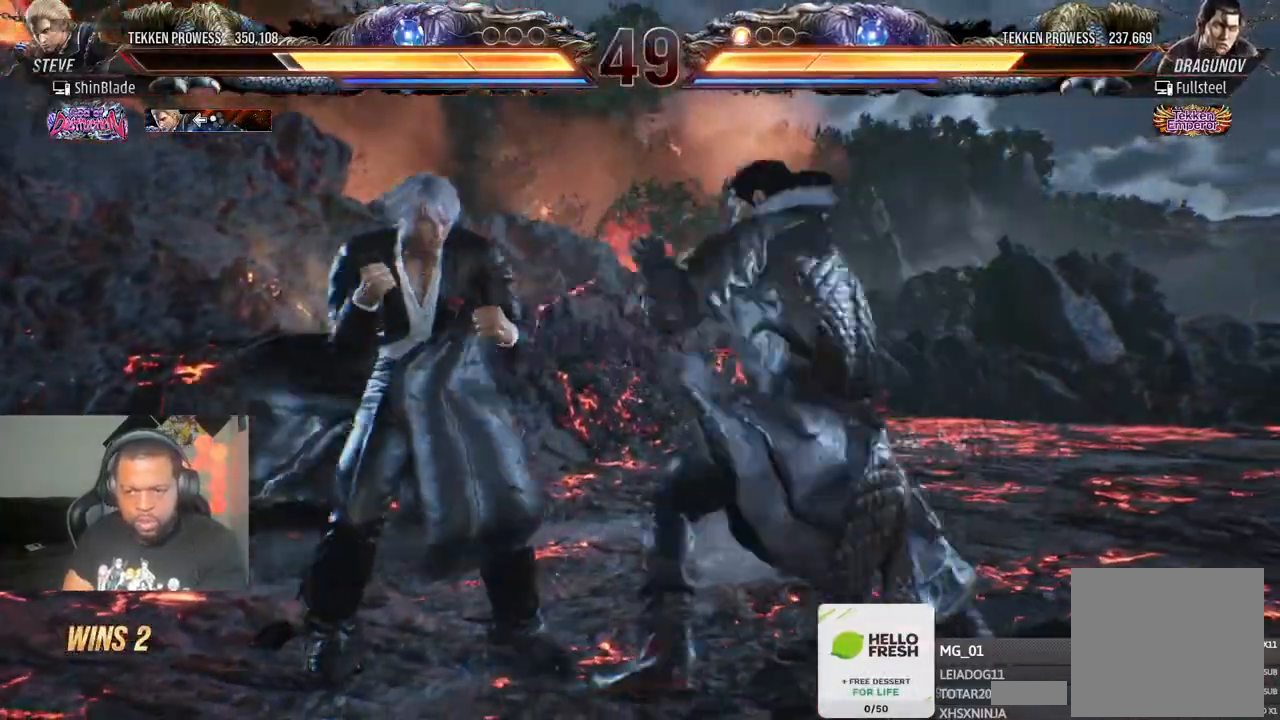
{"dt_ms": 500, "buttons": ["DPAD_LEFT"], "left_stick": "center", "right_stick": "center", "events": [[417, "SQUARE", "up"]]}
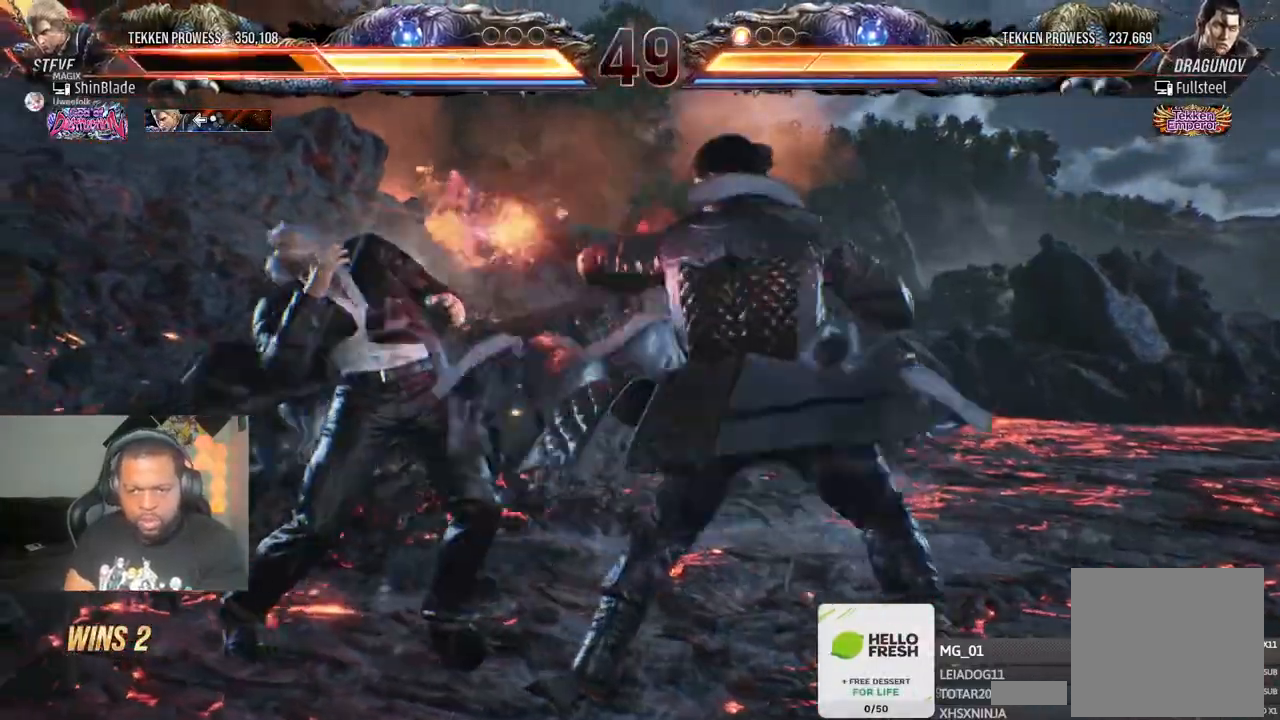
{"dt_ms": 500, "buttons": ["DPAD_LEFT"], "left_stick": "center", "right_stick": "center", "events": []}
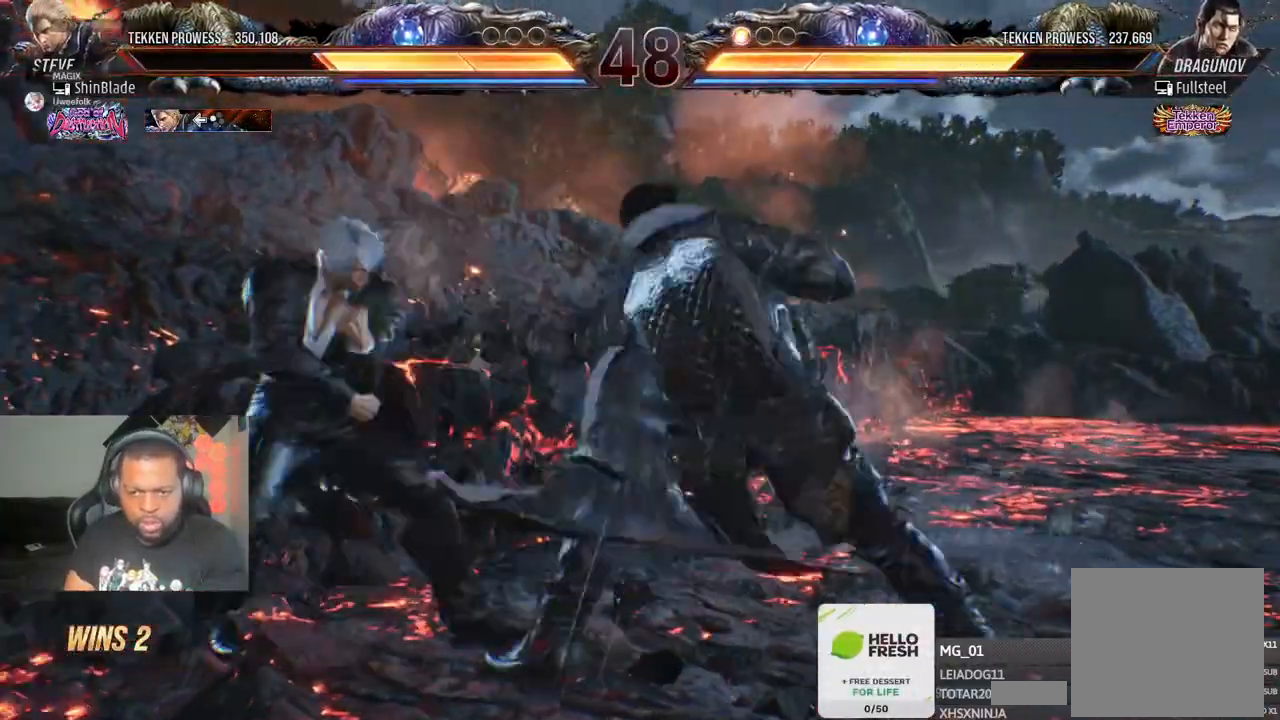
{"dt_ms": 500, "buttons": ["SQUARE", "DPAD_LEFT"], "left_stick": "center", "right_stick": "center", "events": [[250, "SQUARE", "down"]]}
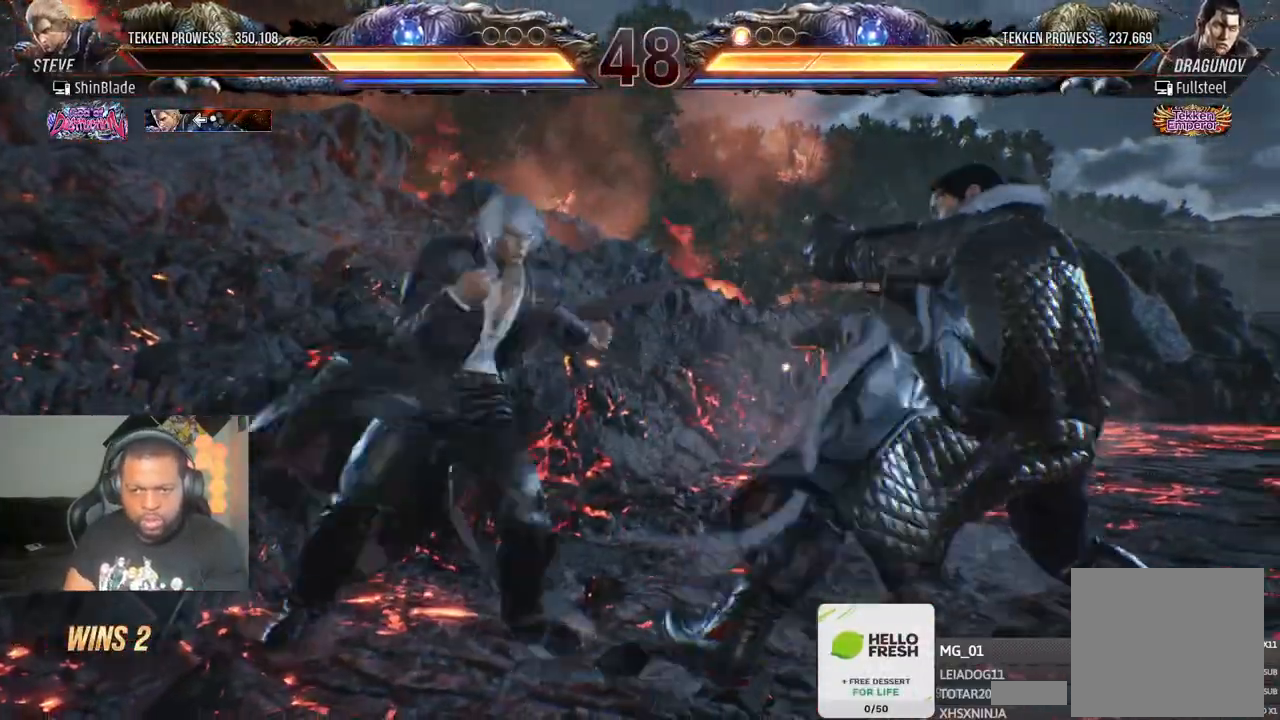
{"dt_ms": 500, "buttons": ["DPAD_LEFT"], "left_stick": "center", "right_stick": "center", "events": [[150, "SQUARE", "up"], [217, "SQUARE", "down"], [300, "SQUARE", "up"]]}
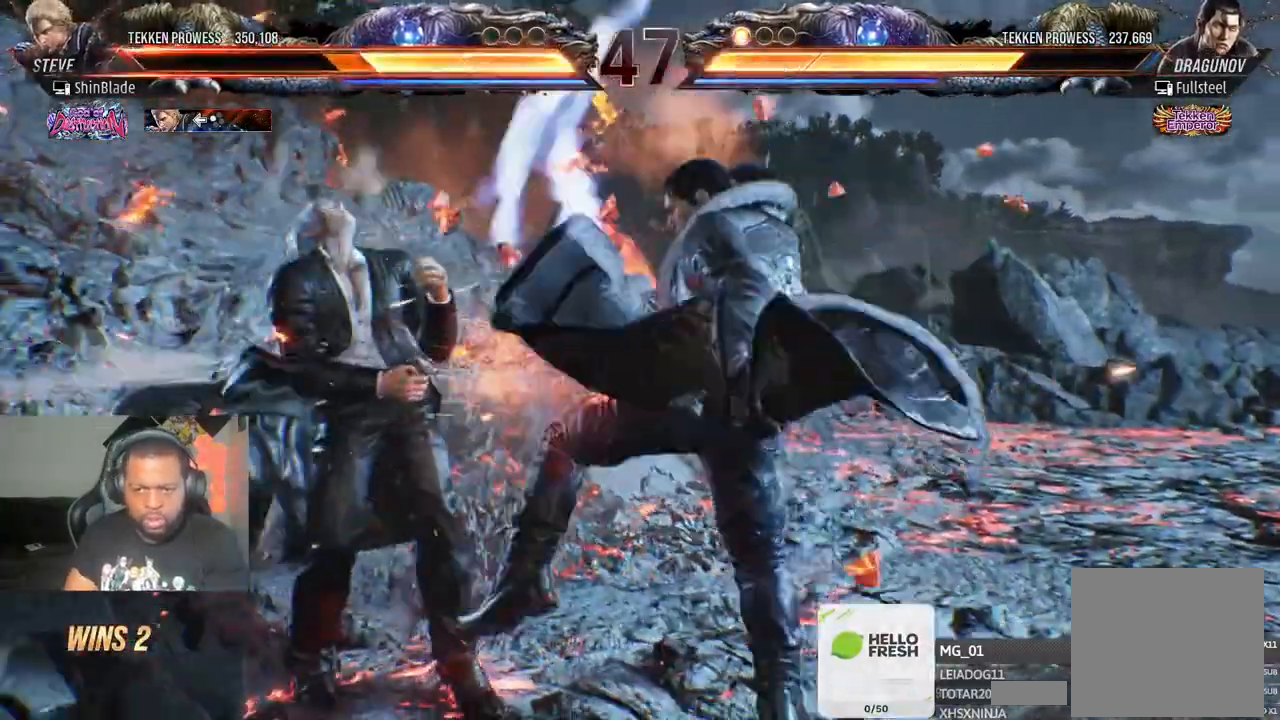
{"dt_ms": 500, "buttons": [], "left_stick": "center", "right_stick": "center", "events": [[317, "SQUARE", "down"], [333, "DPAD_LEFT", "up"], [433, "SQUARE", "up"]]}
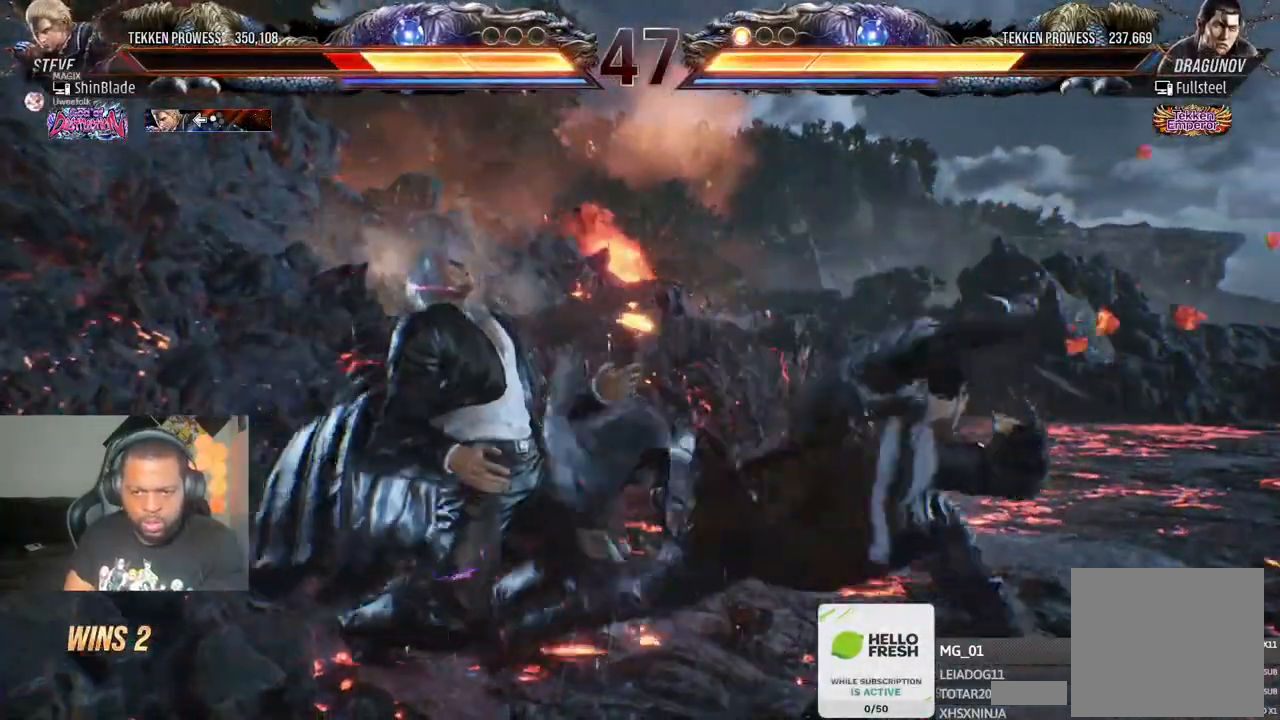
{"dt_ms": 500, "buttons": ["CROSS", "DPAD_UP", "DPAD_LEFT"], "left_stick": "center", "right_stick": "center"}
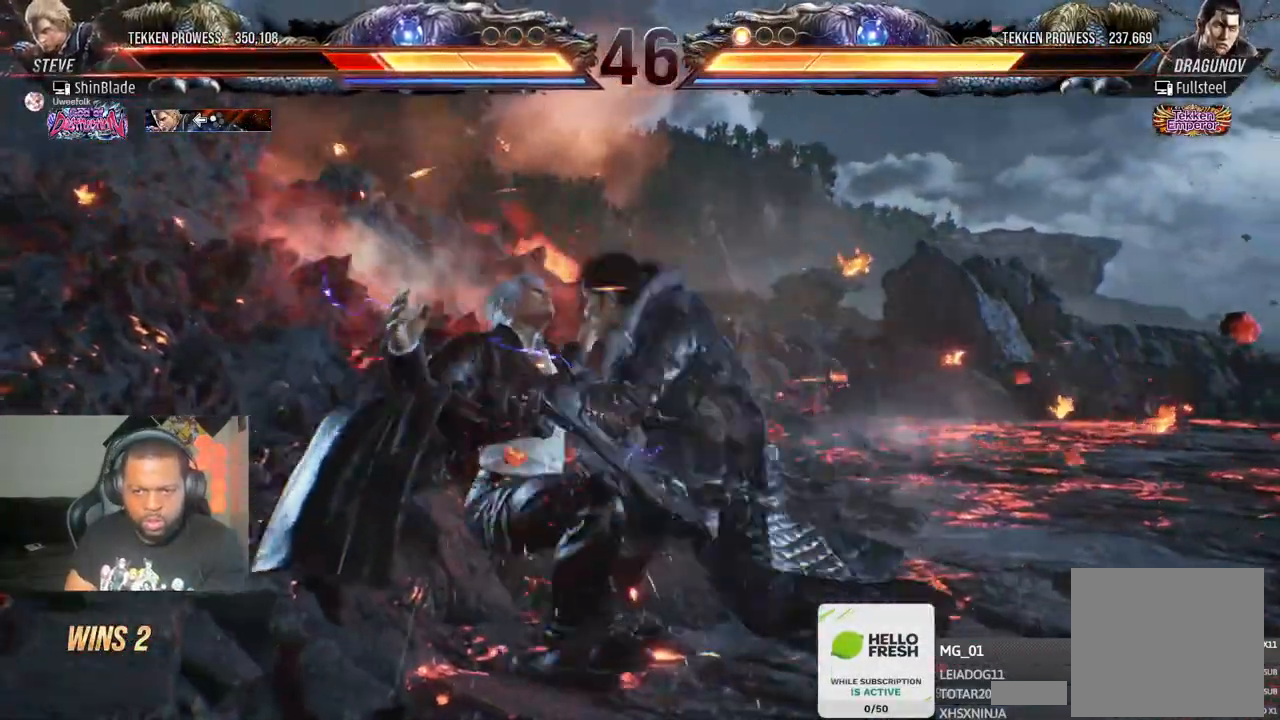
{"dt_ms": 1000, "buttons": ["CROSS", "DPAD_UP"], "left_stick": "center", "right_stick": "center"}
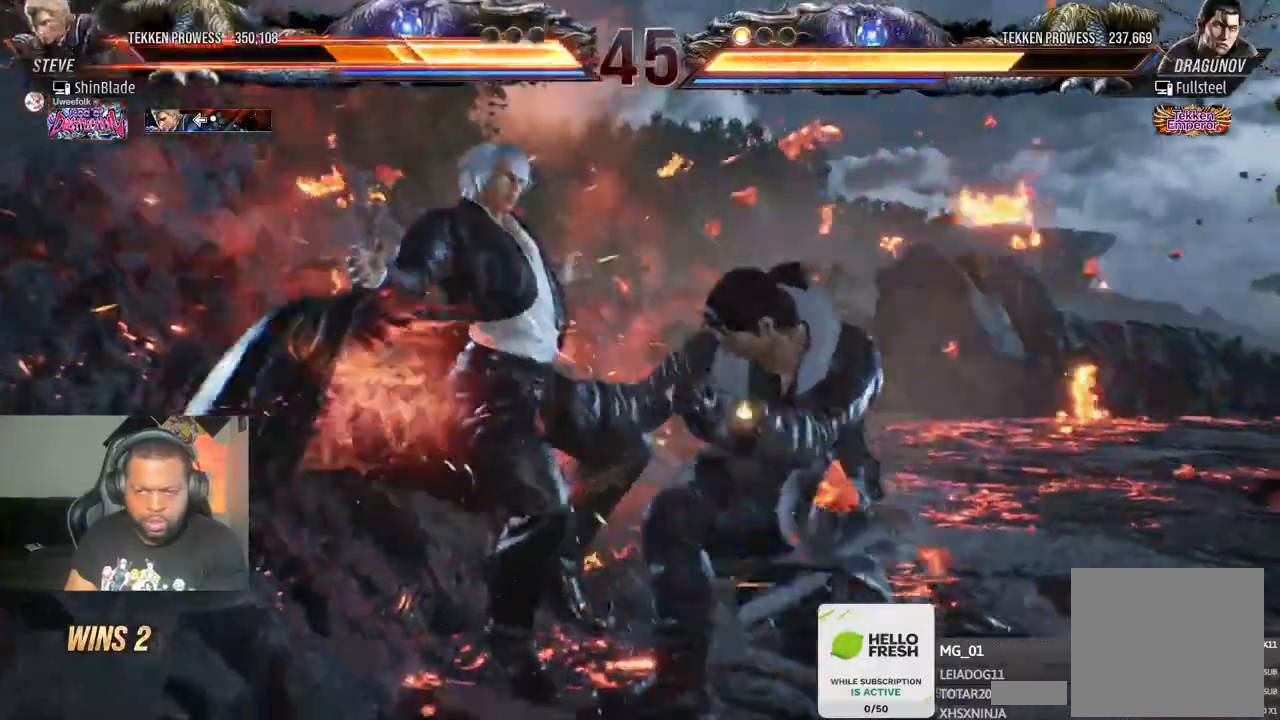
{"dt_ms": 500, "buttons": ["CROSS", "DPAD_DOWN", "DPAD_RIGHT"], "left_stick": "center", "right_stick": "center"}
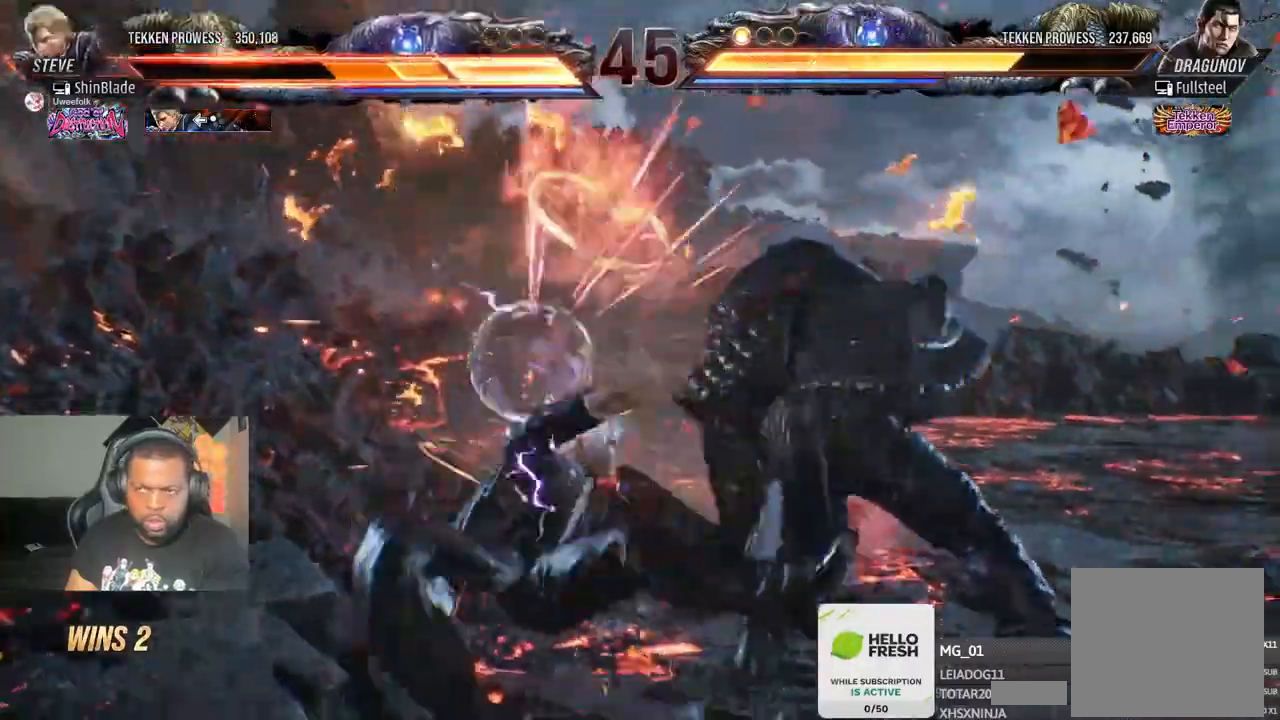
{"dt_ms": 500, "buttons": ["SQUARE", "DPAD_UP"], "left_stick": "center", "right_stick": "center"}